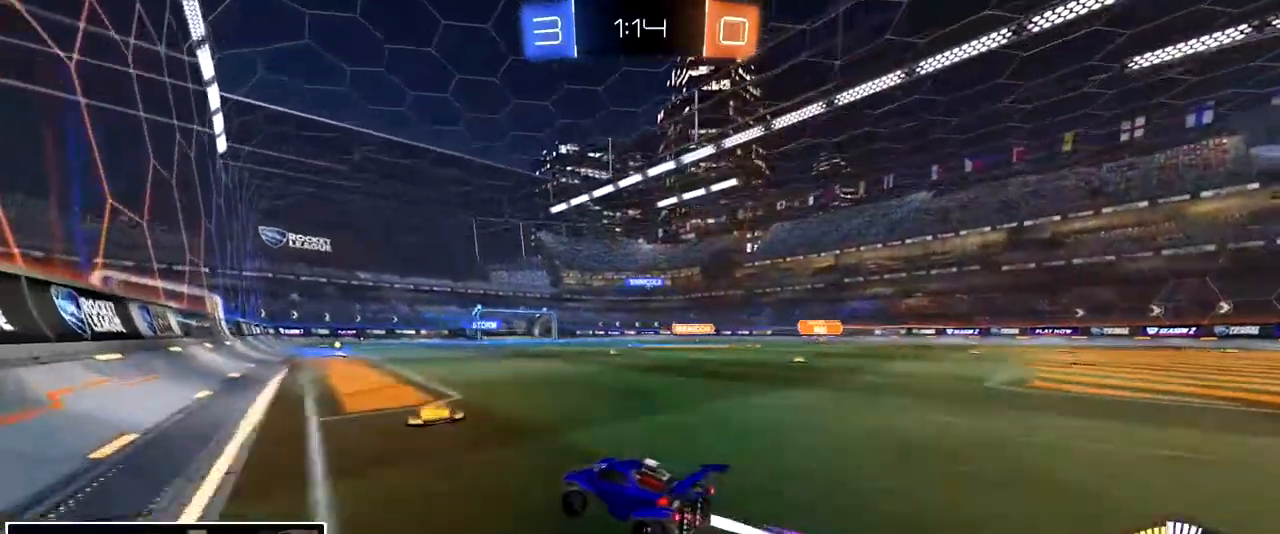
Gameplay with a controller (PlayStation layout); each line is a JSON object with the inputs held at the frame after it. "events" lists button and stick changes between this image and that frame as [ms after this image, input, new state], when the widget could be followed in between. Not read: R2.
{"buttons": [], "left_stick": "right", "right_stick": "center"}
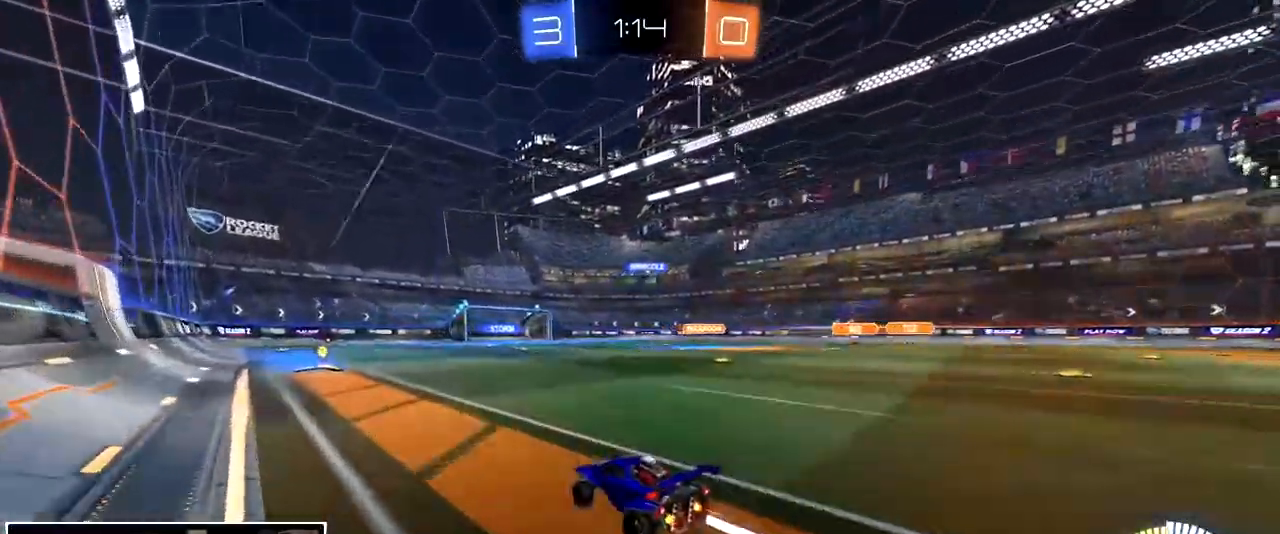
{"buttons": [], "left_stick": "center", "right_stick": "center", "events": [[17, "left_stick", "center"], [400, "left_stick", "right"], [500, "left_stick", "center"]]}
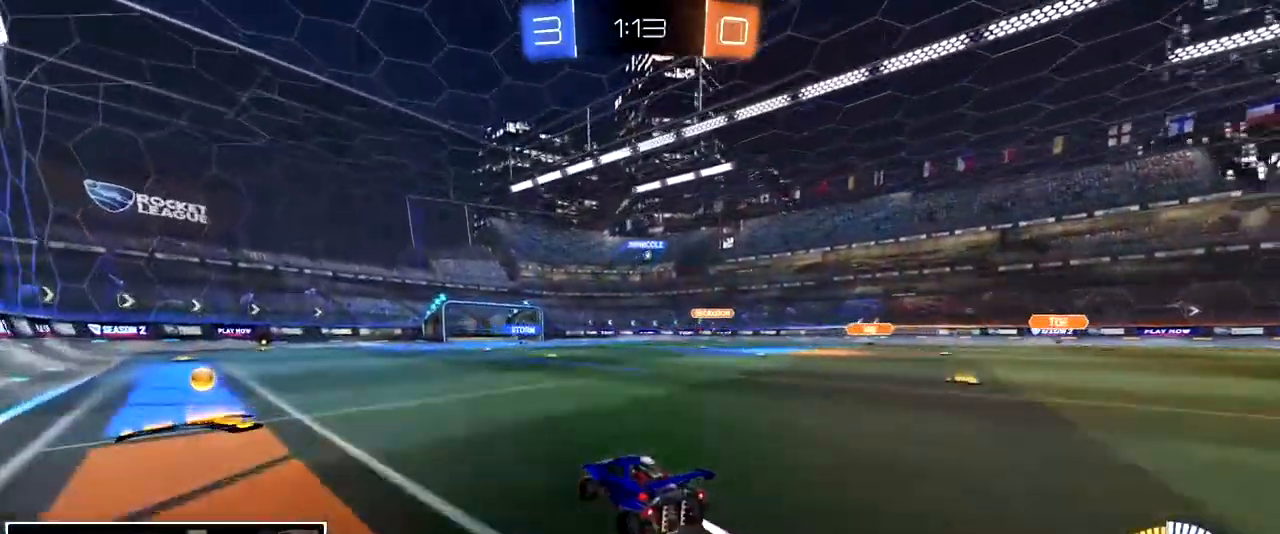
{"buttons": [], "left_stick": "center", "right_stick": "center", "events": [[250, "left_stick", "right"], [383, "left_stick", "center"]]}
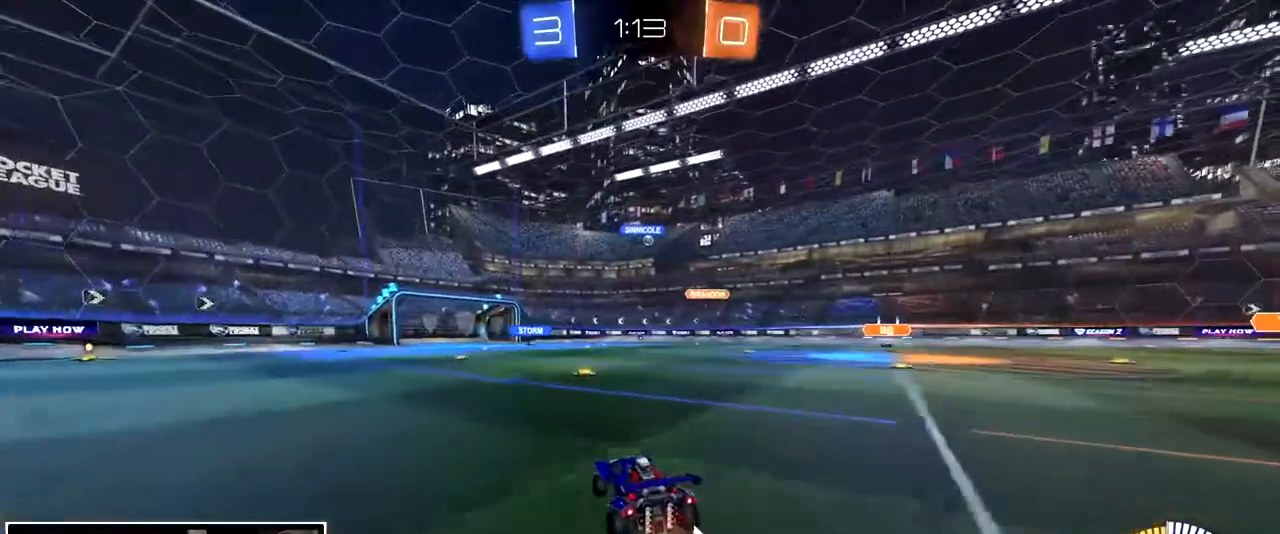
{"buttons": [], "left_stick": "left", "right_stick": "center", "events": [[500, "left_stick", "left"]]}
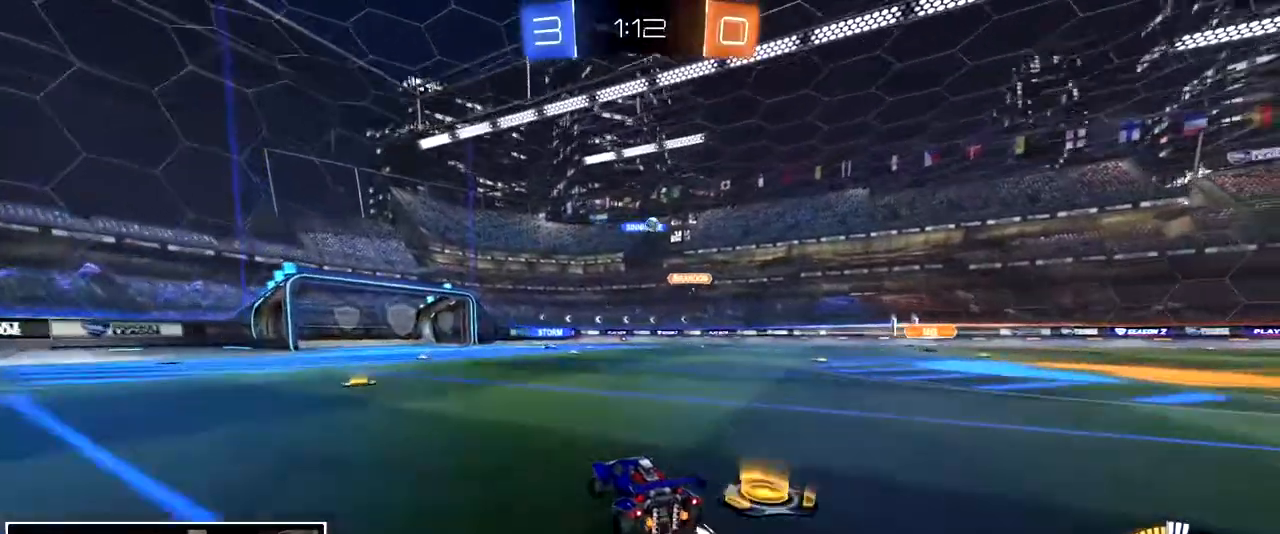
{"buttons": [], "left_stick": "center", "right_stick": "center", "events": [[200, "left_stick", "center"]]}
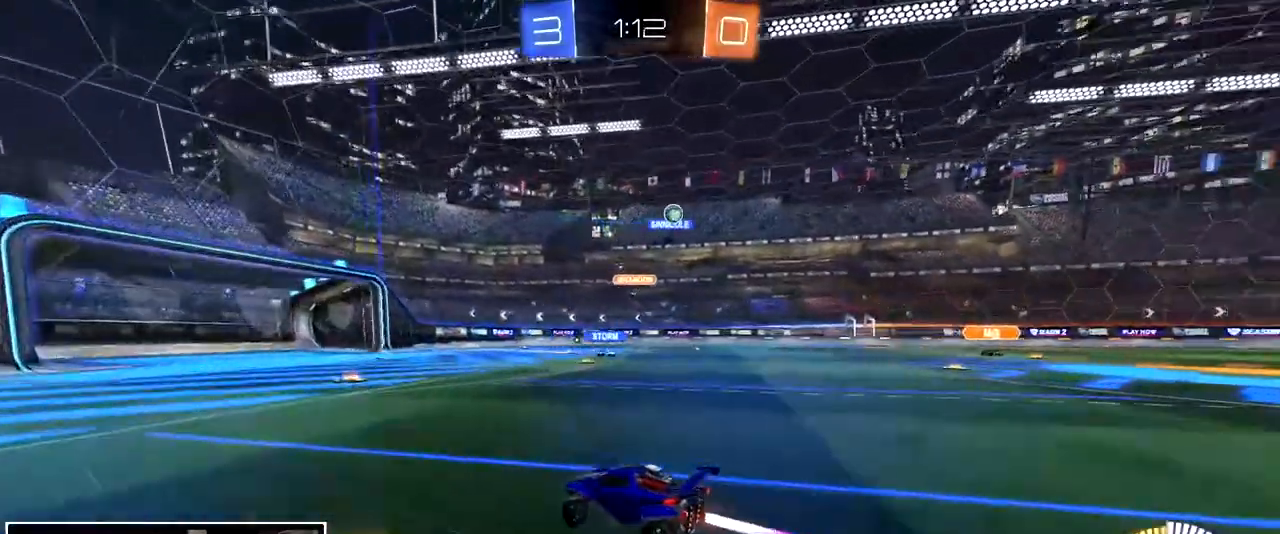
{"buttons": [], "left_stick": "left", "right_stick": "center", "events": [[150, "left_stick", "right"], [400, "left_stick", "center"], [500, "left_stick", "left"]]}
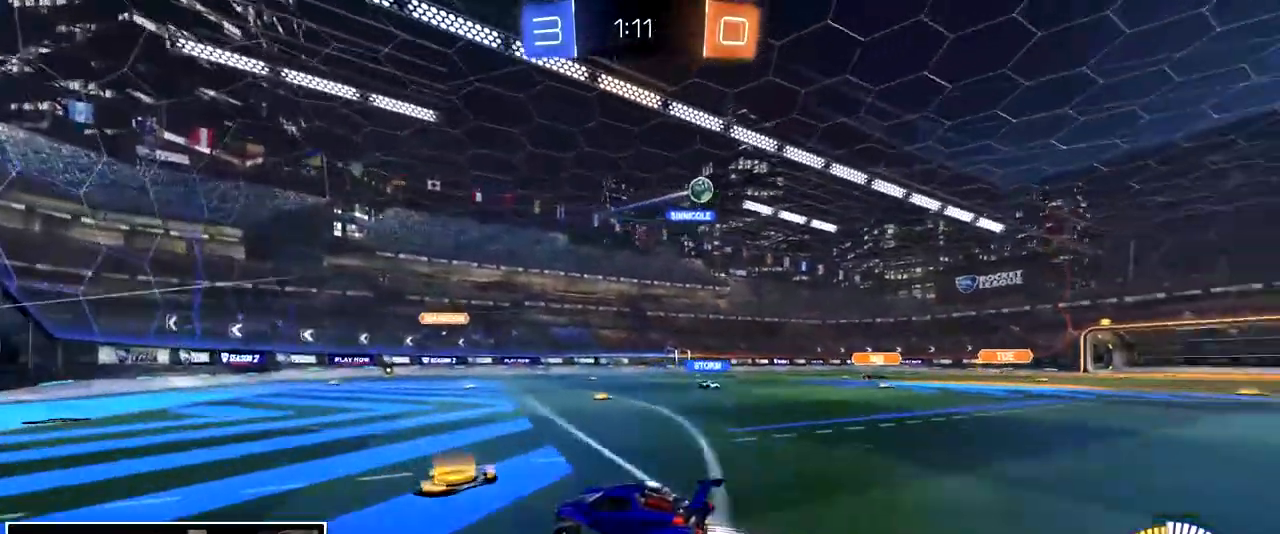
{"buttons": [], "left_stick": "left", "right_stick": "center", "events": []}
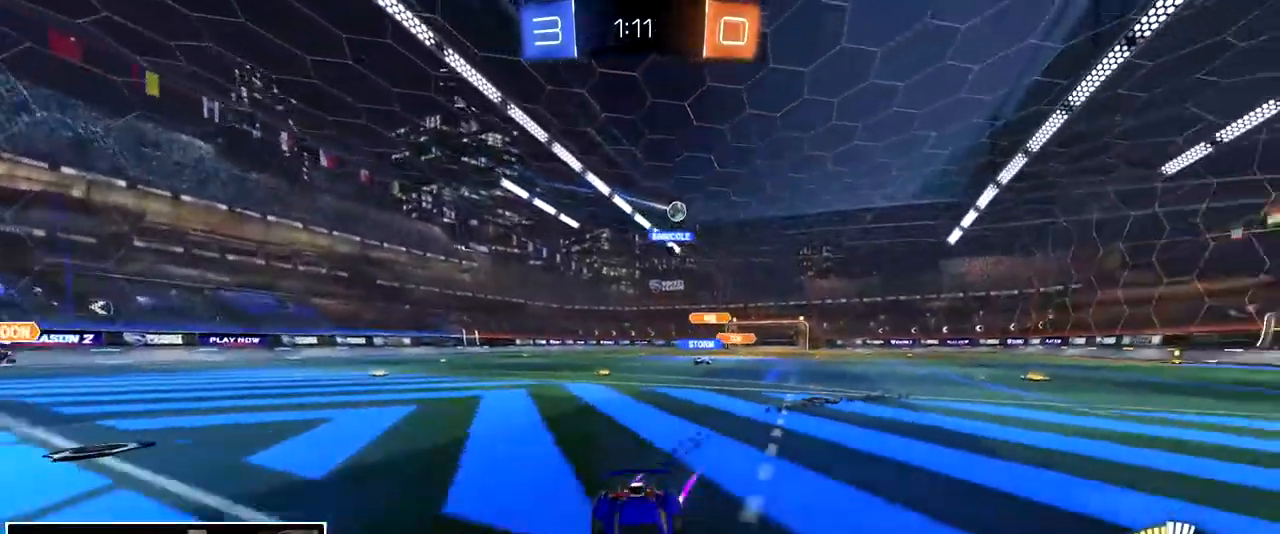
{"buttons": [], "left_stick": "left", "right_stick": "center", "events": []}
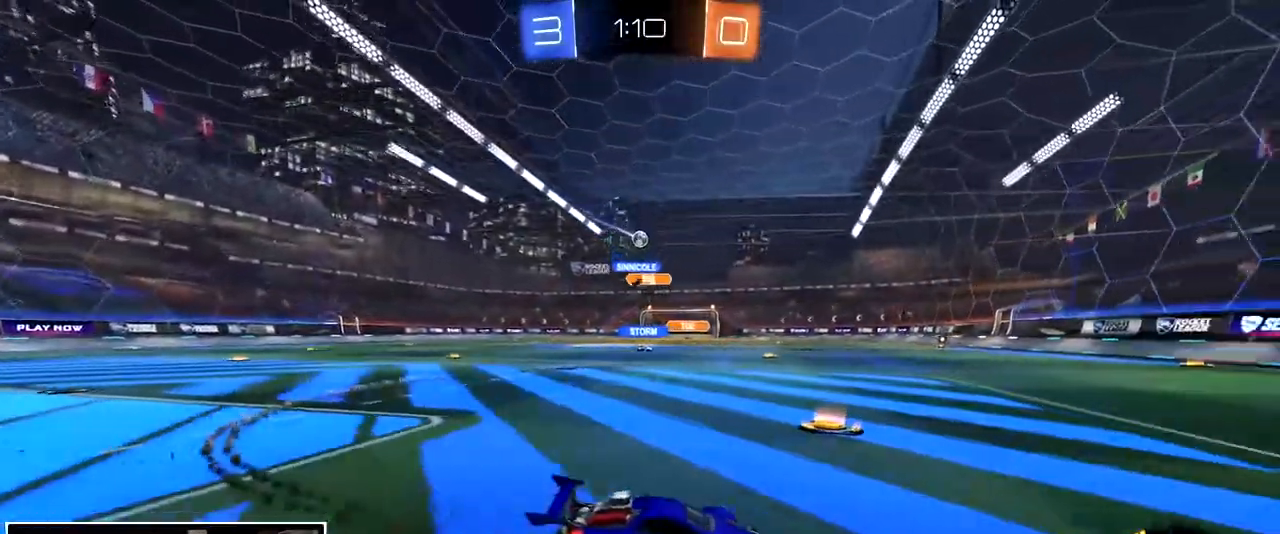
{"buttons": [], "left_stick": "center", "right_stick": "center", "events": [[250, "left_stick", "center"]]}
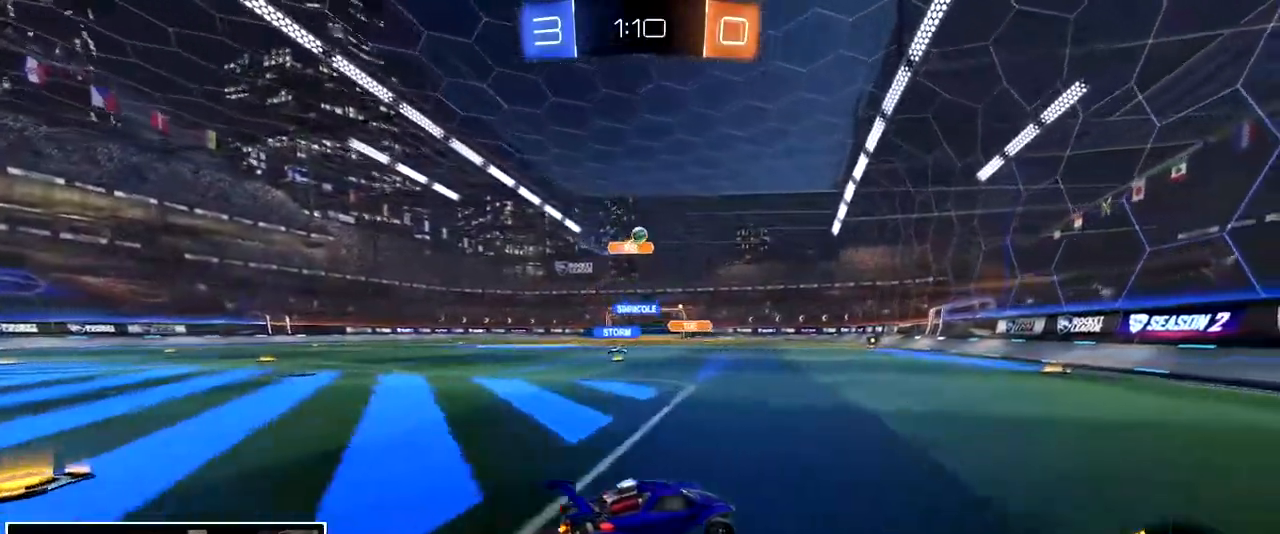
{"buttons": [], "left_stick": "left", "right_stick": "center", "events": [[417, "left_stick", "left"]]}
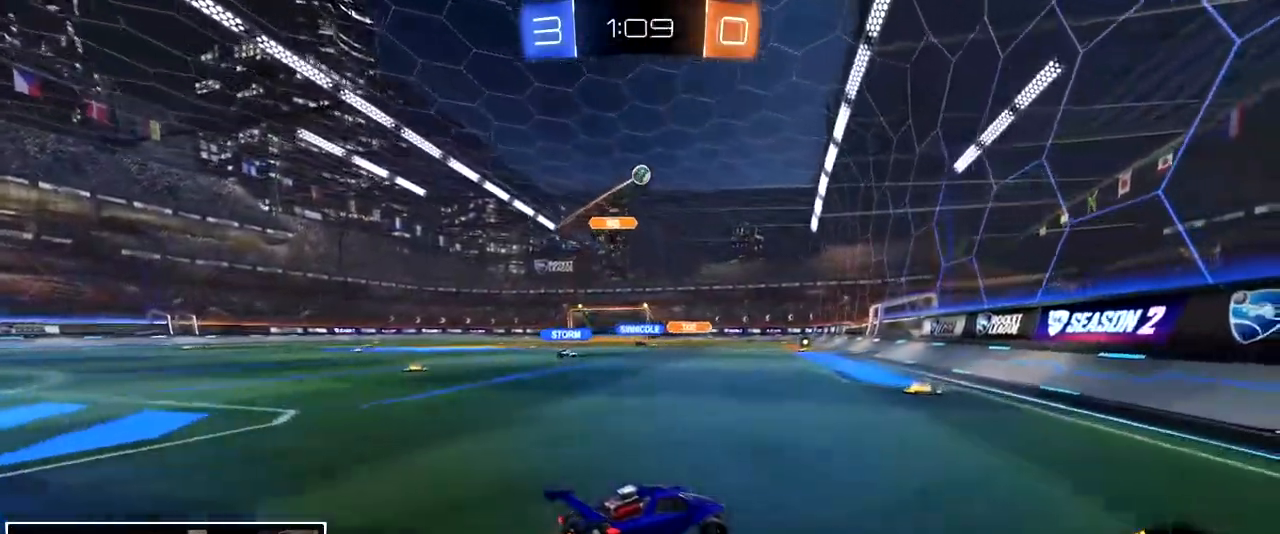
{"buttons": [], "left_stick": "center", "right_stick": "center", "events": [[100, "left_stick", "center"]]}
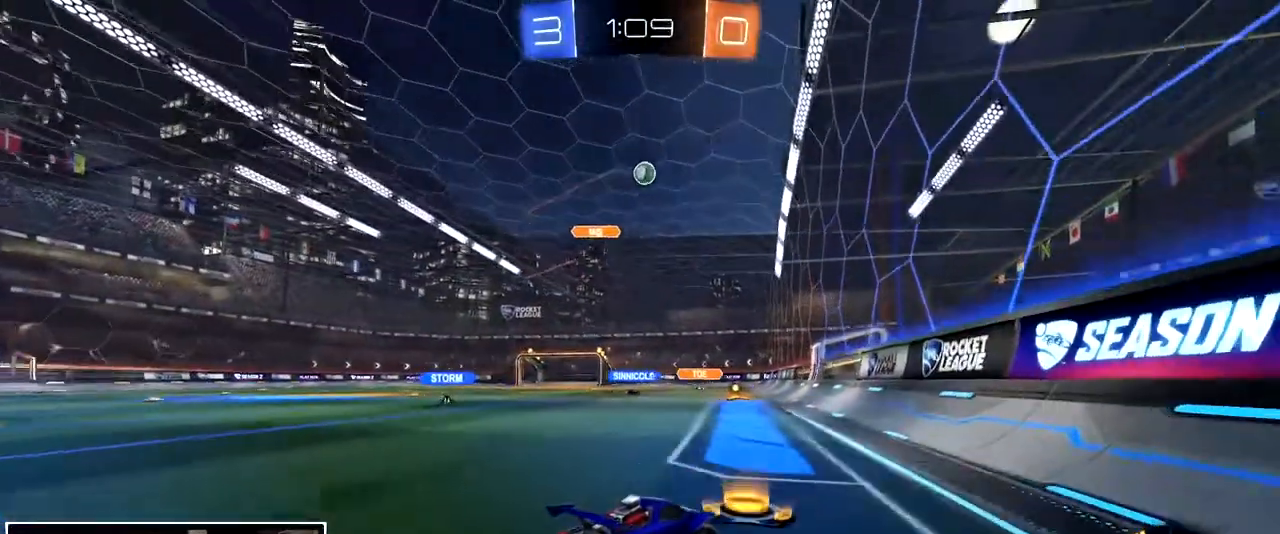
{"buttons": [], "left_stick": "center", "right_stick": "center", "events": [[250, "left_stick", "left"], [283, "L2", "down"], [417, "L2", "up"], [483, "left_stick", "center"]]}
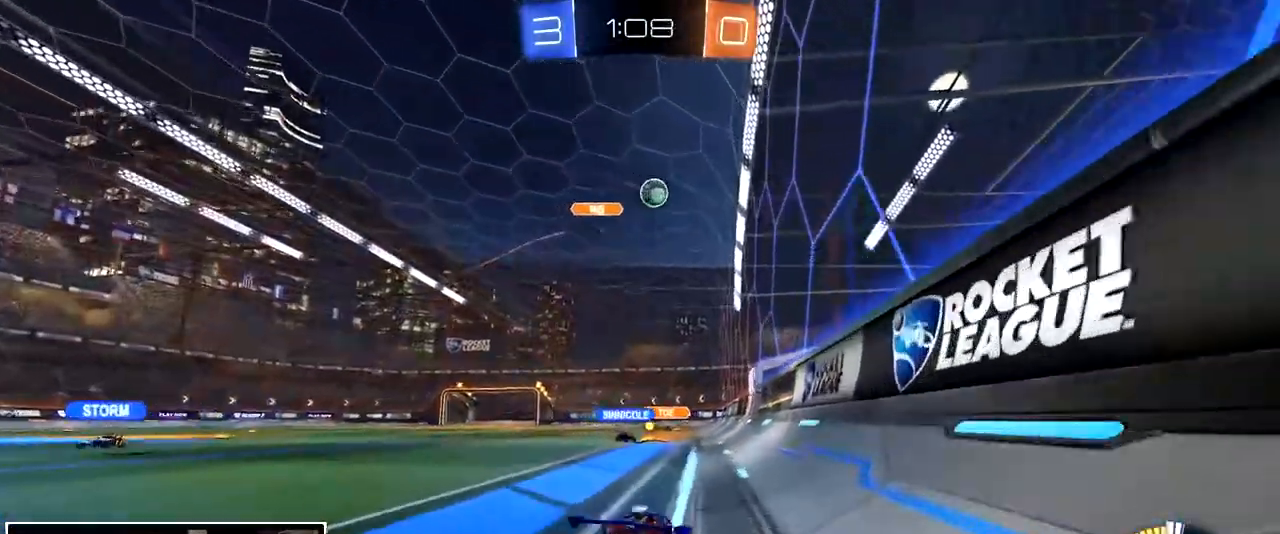
{"buttons": [], "left_stick": "center", "right_stick": "center", "events": [[183, "left_stick", "left"], [200, "L2", "down"], [300, "L2", "up"], [450, "left_stick", "center"]]}
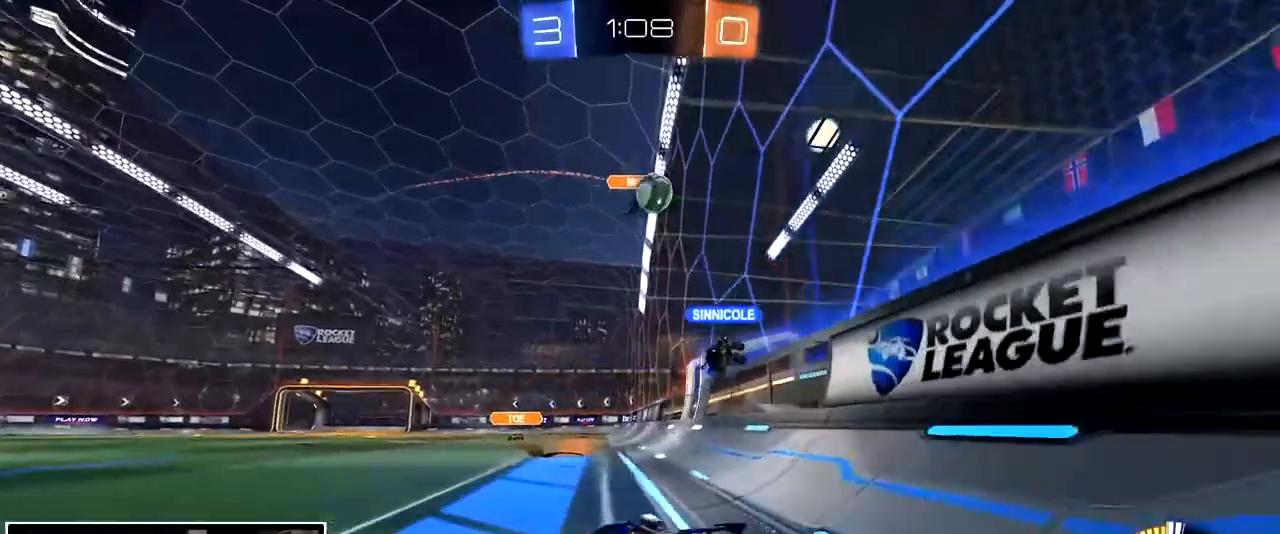
{"buttons": ["L2"], "left_stick": "center", "right_stick": "center", "events": [[117, "left_stick", "right"], [200, "L2", "down"], [233, "left_stick", "center"]]}
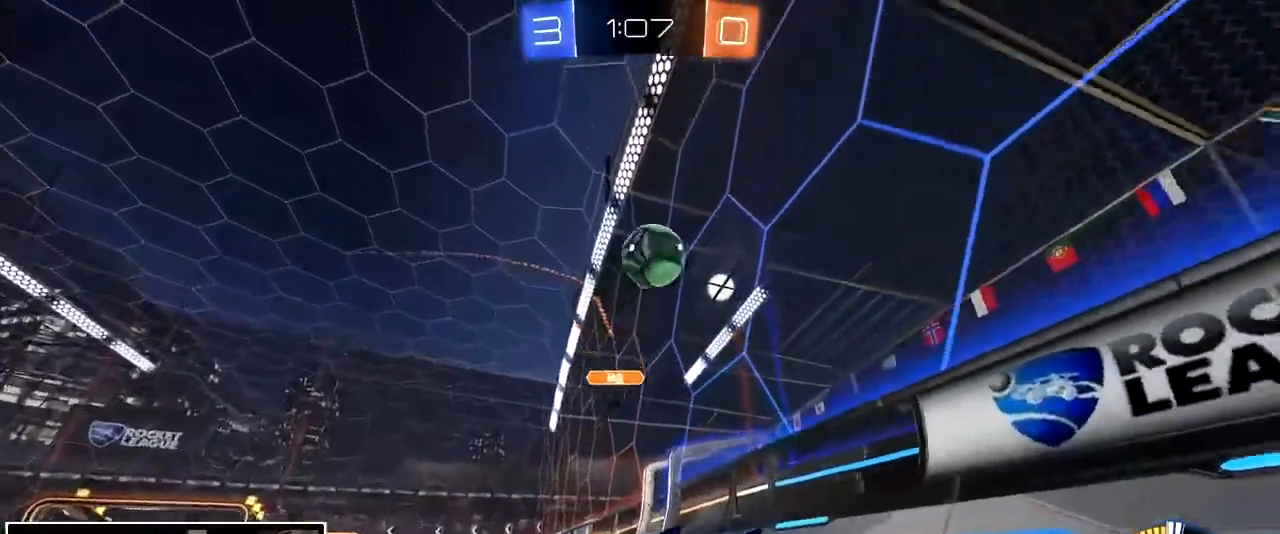
{"buttons": ["CROSS", "L2"], "left_stick": "center", "right_stick": "center", "events": [[17, "left_stick", "right"], [233, "left_stick", "center"], [383, "CROSS", "down"]]}
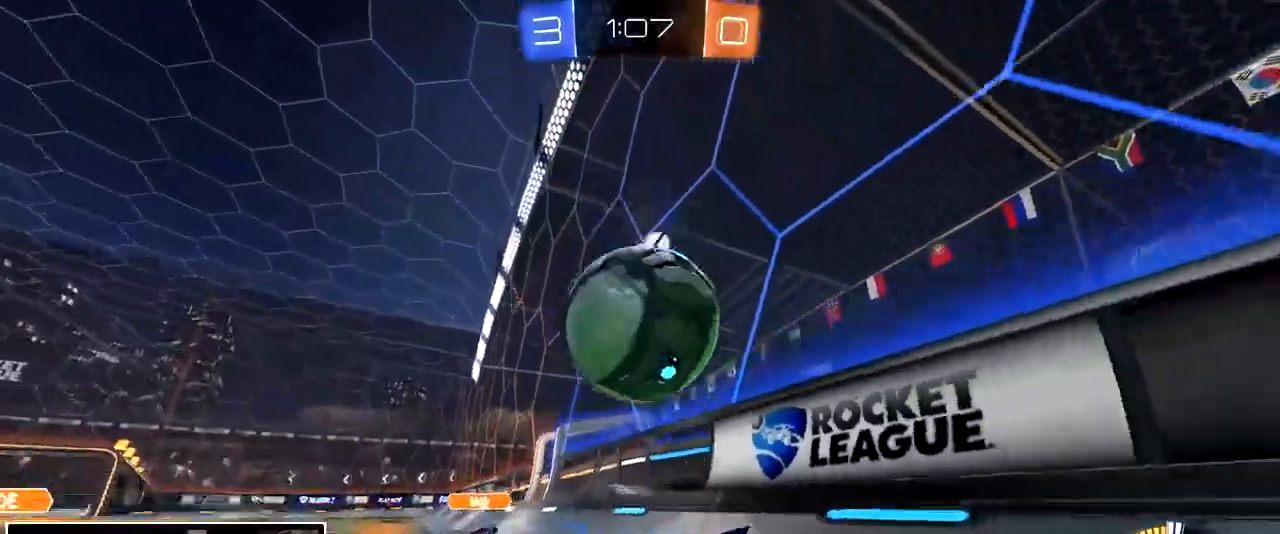
{"buttons": [], "left_stick": "up", "right_stick": "center", "events": [[17, "left_stick", "down-left"], [83, "left_stick", "left"], [100, "CROSS", "up"], [117, "L2", "up"], [217, "left_stick", "up-left"], [333, "left_stick", "up"]]}
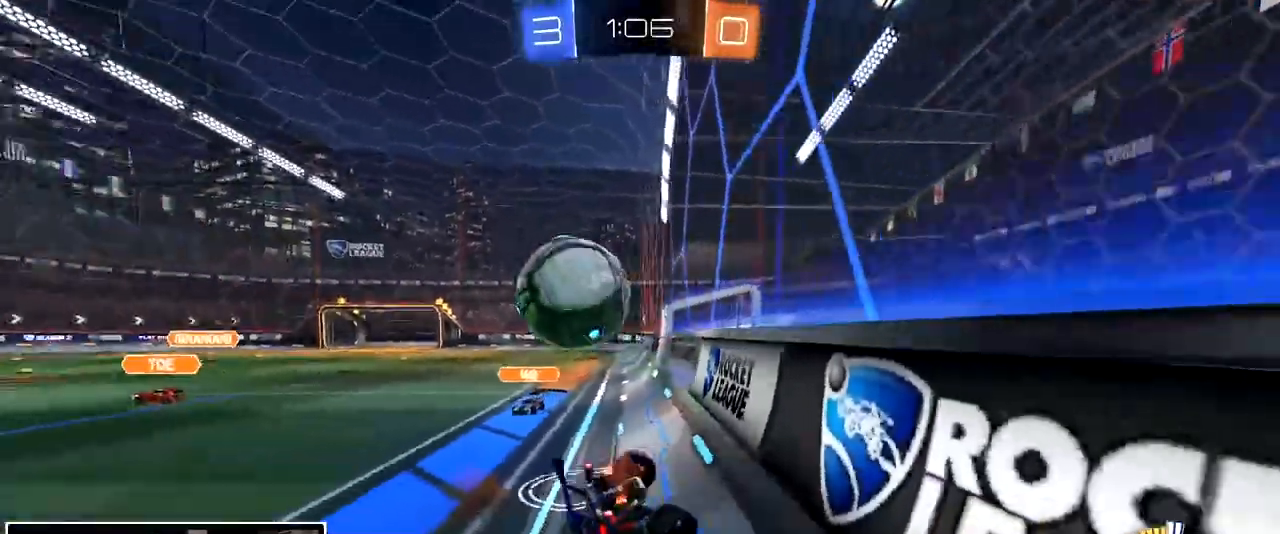
{"buttons": [], "left_stick": "center", "right_stick": "center"}
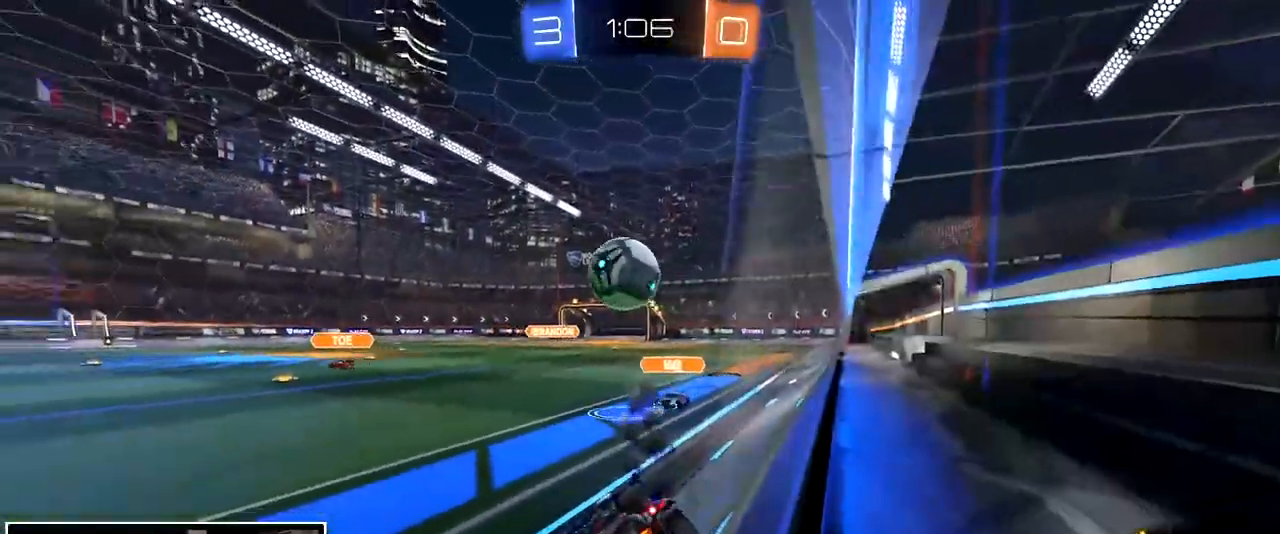
{"buttons": [], "left_stick": "center", "right_stick": "center", "events": [[133, "left_stick", "left"], [283, "left_stick", "center"], [400, "left_stick", "left"], [467, "left_stick", "center"]]}
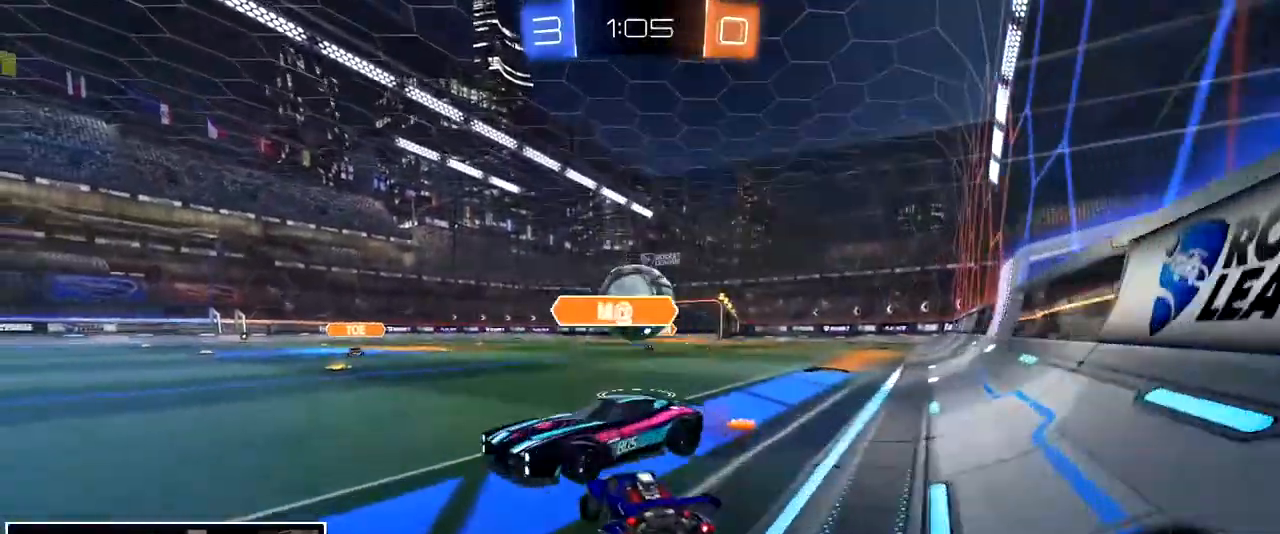
{"buttons": [], "left_stick": "right", "right_stick": "center", "events": [[183, "left_stick", "right"], [367, "CROSS", "down"], [367, "left_stick", "down"], [483, "left_stick", "right"], [500, "CROSS", "up"]]}
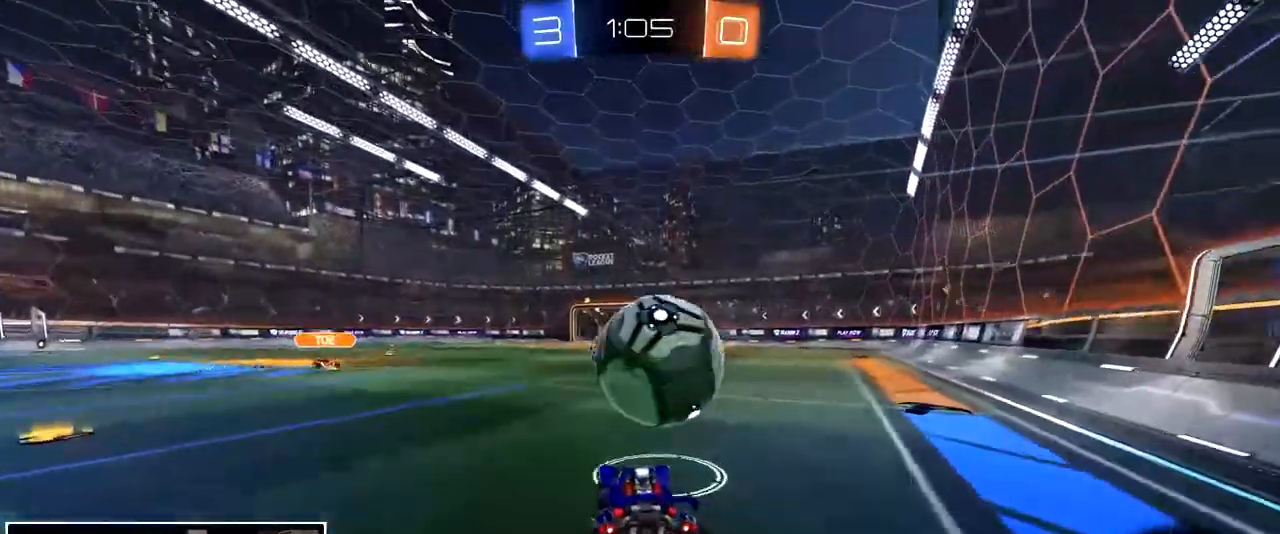
{"buttons": ["L3"], "left_stick": "down-right", "right_stick": "center", "events": [[33, "left_stick", "up-right"], [83, "CROSS", "down"], [183, "L3", "down"], [183, "left_stick", "down-right"], [217, "CROSS", "up"]]}
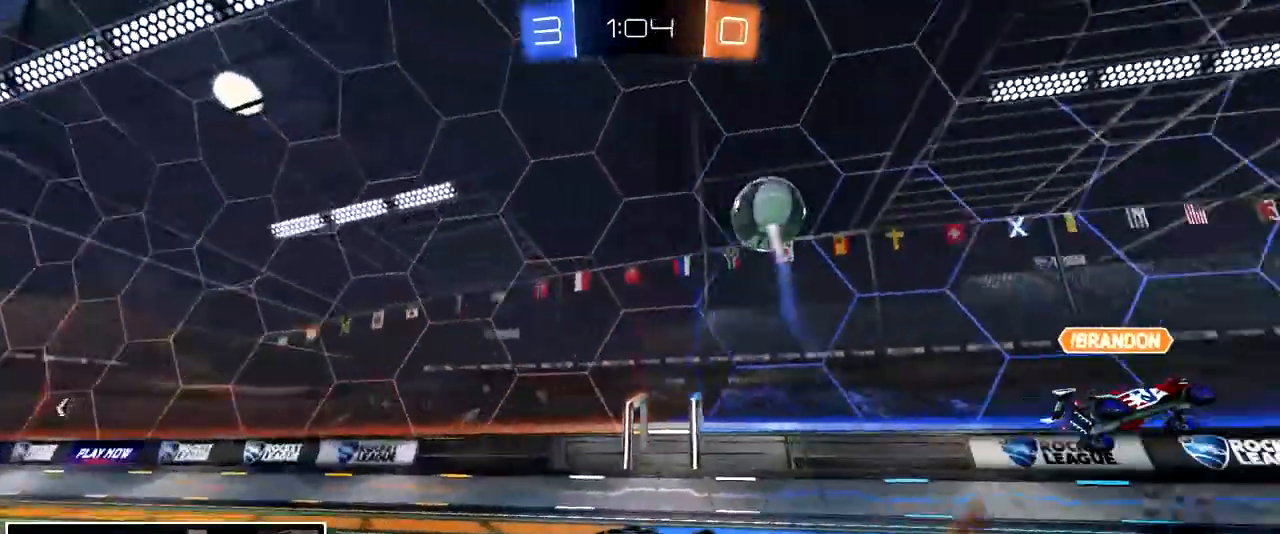
{"buttons": [], "left_stick": "center", "right_stick": "center", "events": [[117, "TRIANGLE", "down"], [217, "L3", "up"], [217, "TRIANGLE", "up"], [317, "left_stick", "center"]]}
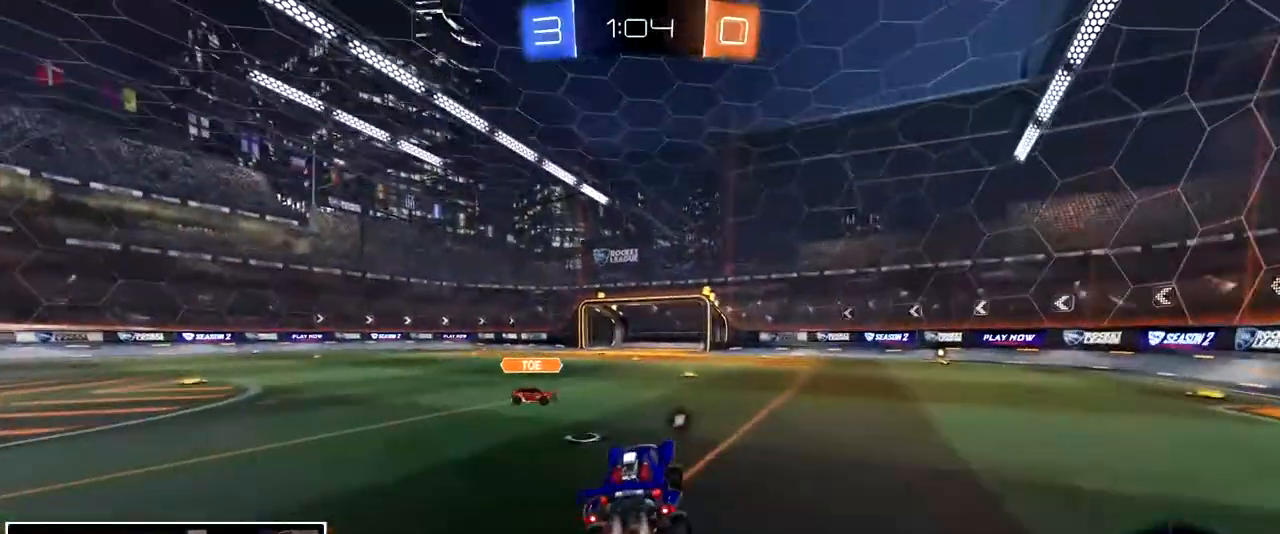
{"buttons": [], "left_stick": "center", "right_stick": "center", "events": [[133, "left_stick", "right"], [333, "left_stick", "center"]]}
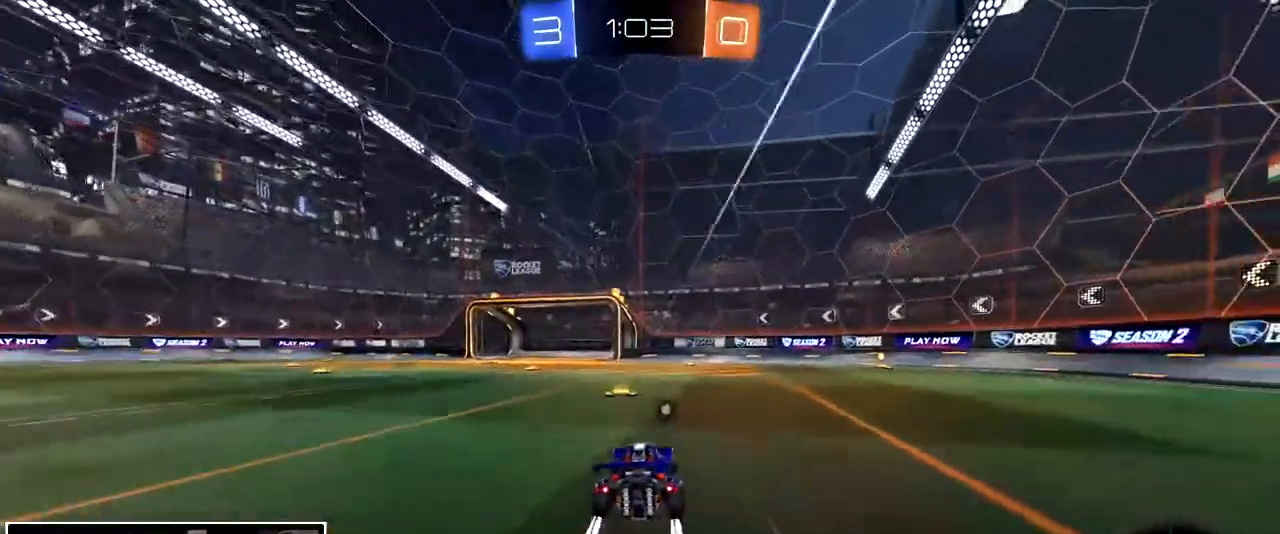
{"buttons": [], "left_stick": "center", "right_stick": "center", "events": [[150, "left_stick", "right"], [183, "TRIANGLE", "down"], [267, "TRIANGLE", "up"], [500, "left_stick", "center"]]}
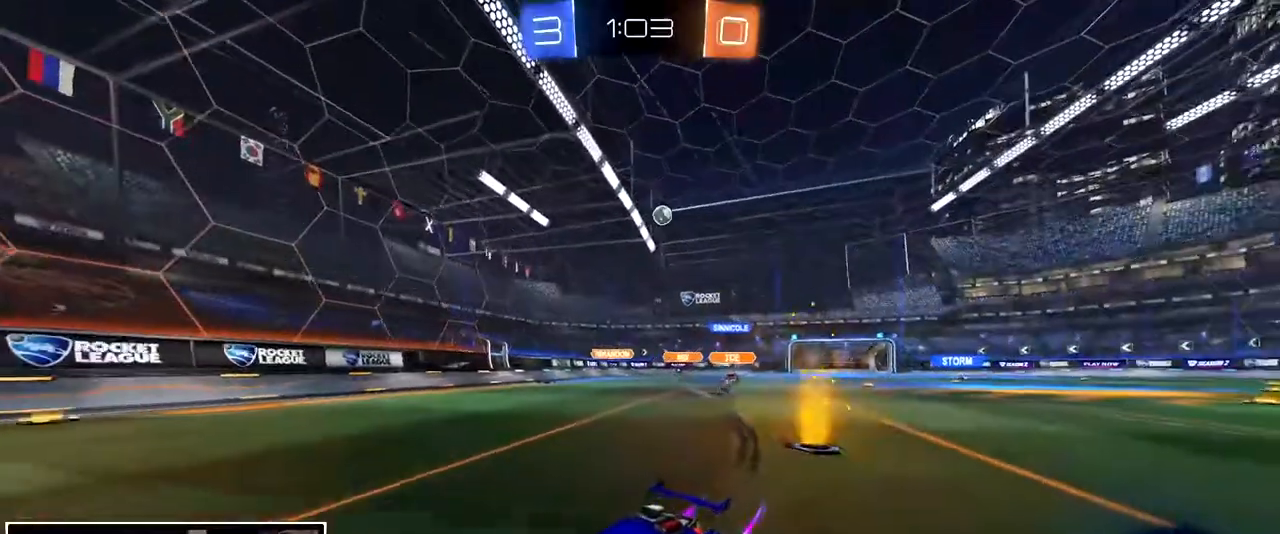
{"buttons": [], "left_stick": "right", "right_stick": "center", "events": [[100, "left_stick", "right"]]}
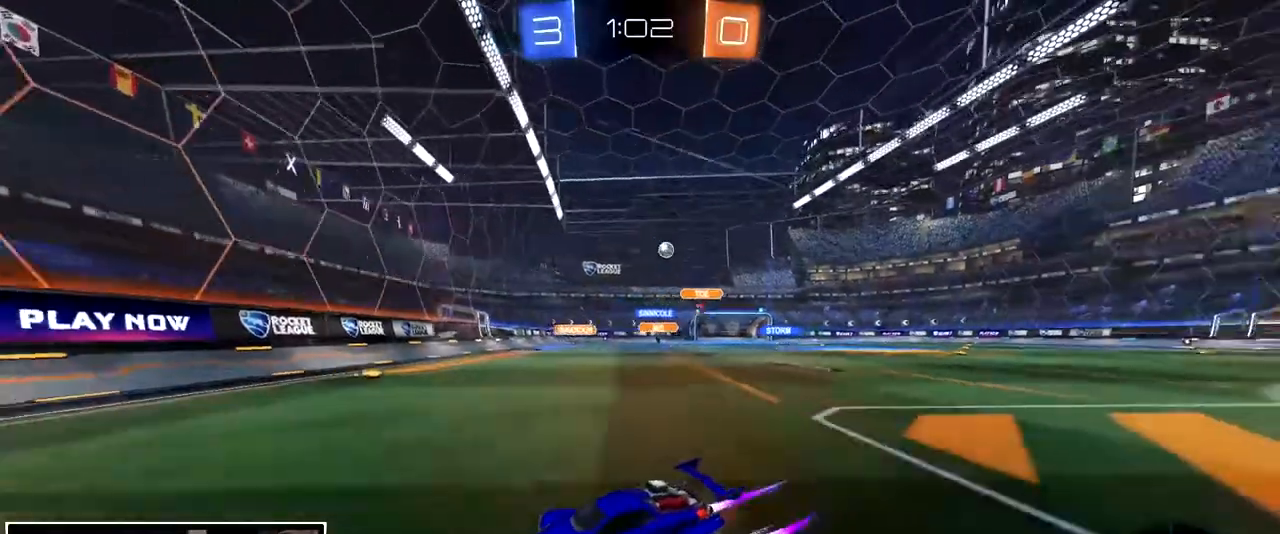
{"buttons": [], "left_stick": "right", "right_stick": "center", "events": [[83, "left_stick", "center"], [200, "left_stick", "right"]]}
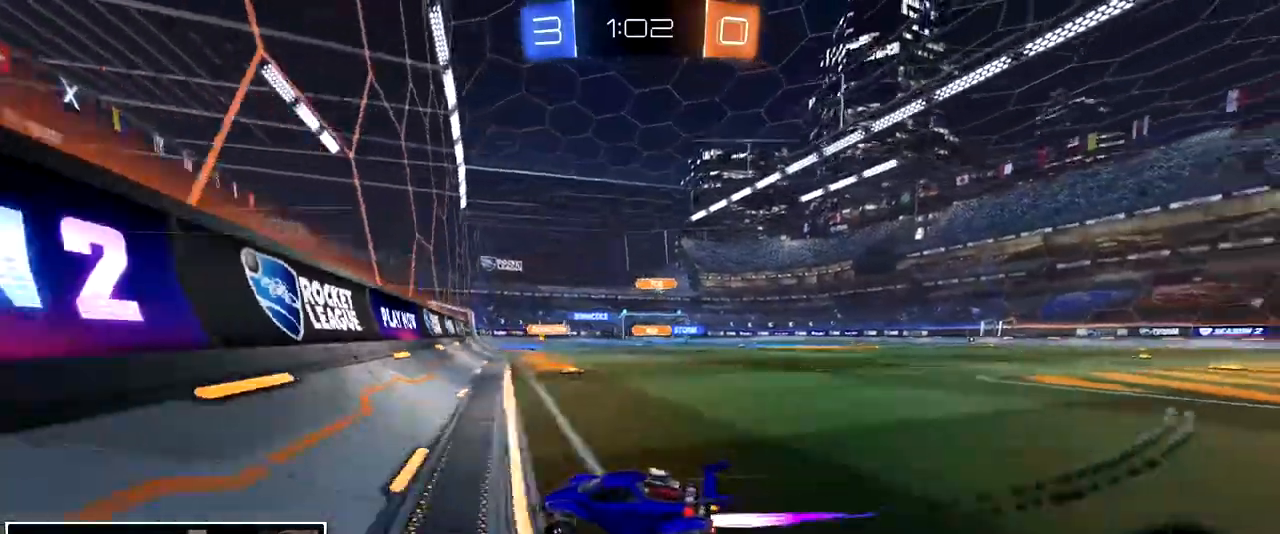
{"buttons": [], "left_stick": "right", "right_stick": "center", "events": []}
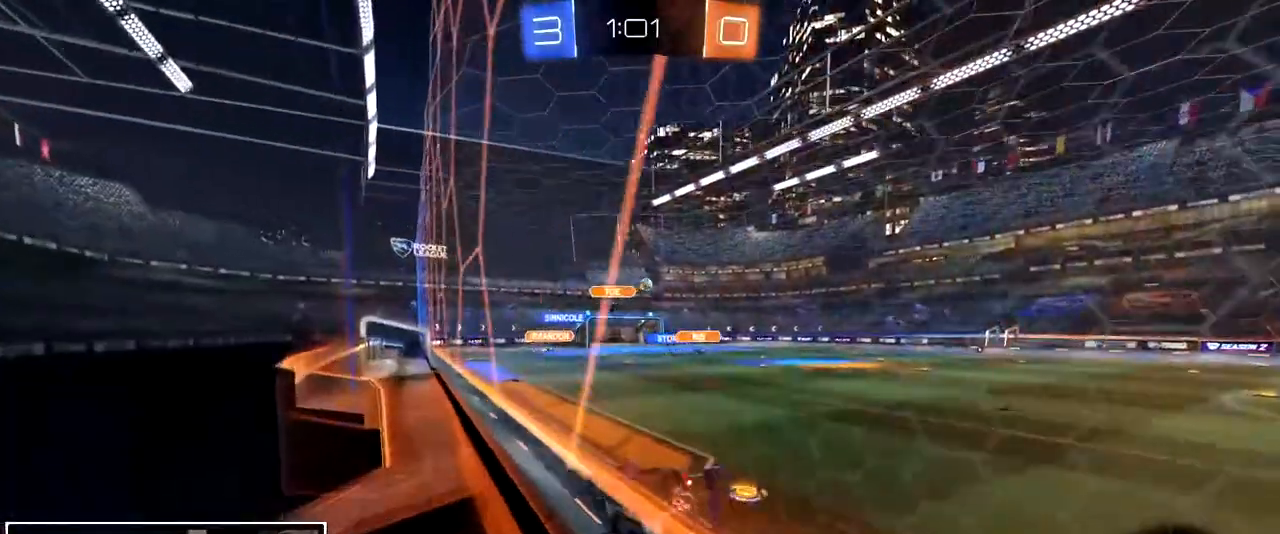
{"buttons": [], "left_stick": "center", "right_stick": "center", "events": [[467, "left_stick", "center"]]}
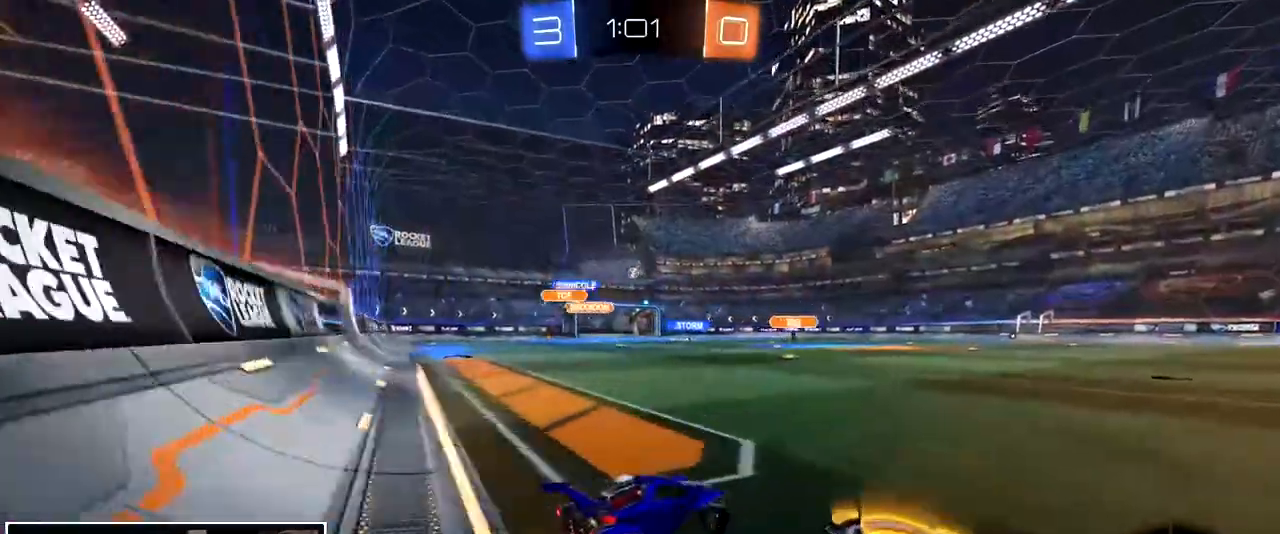
{"buttons": [], "left_stick": "left", "right_stick": "center", "events": [[17, "left_stick", "left"], [250, "left_stick", "center"], [467, "left_stick", "left"]]}
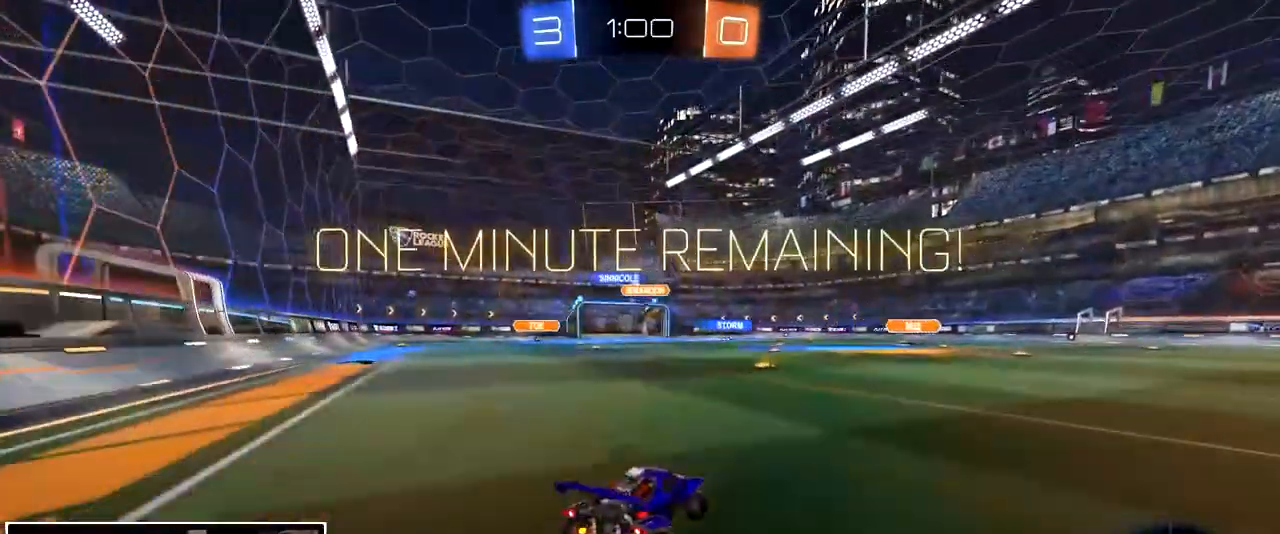
{"buttons": [], "left_stick": "up", "right_stick": "center", "events": [[33, "left_stick", "center"], [217, "CROSS", "down"], [233, "left_stick", "up"], [317, "CROSS", "up"], [367, "CROSS", "down"], [467, "CROSS", "up"]]}
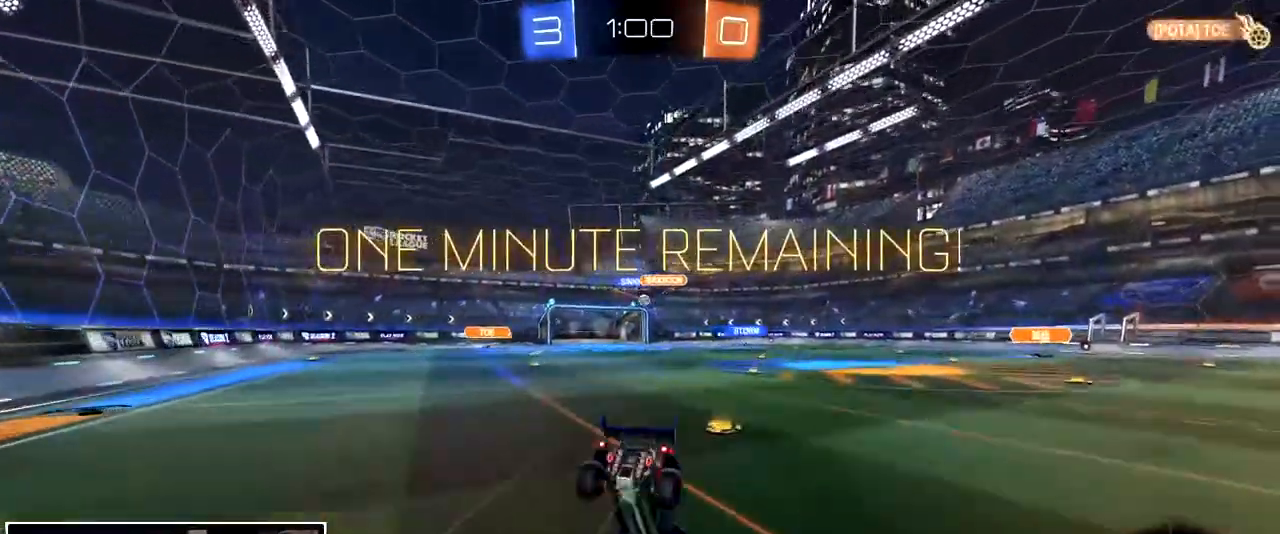
{"buttons": [], "left_stick": "center", "right_stick": "center", "events": [[67, "left_stick", "center"]]}
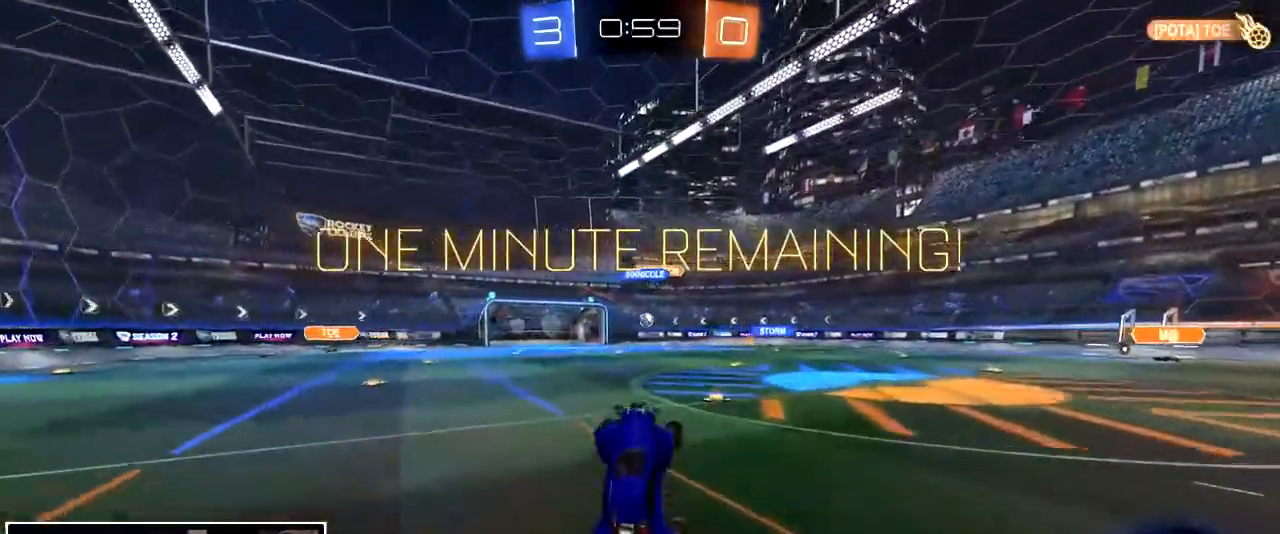
{"buttons": [], "left_stick": "left", "right_stick": "center", "events": [[283, "left_stick", "left"]]}